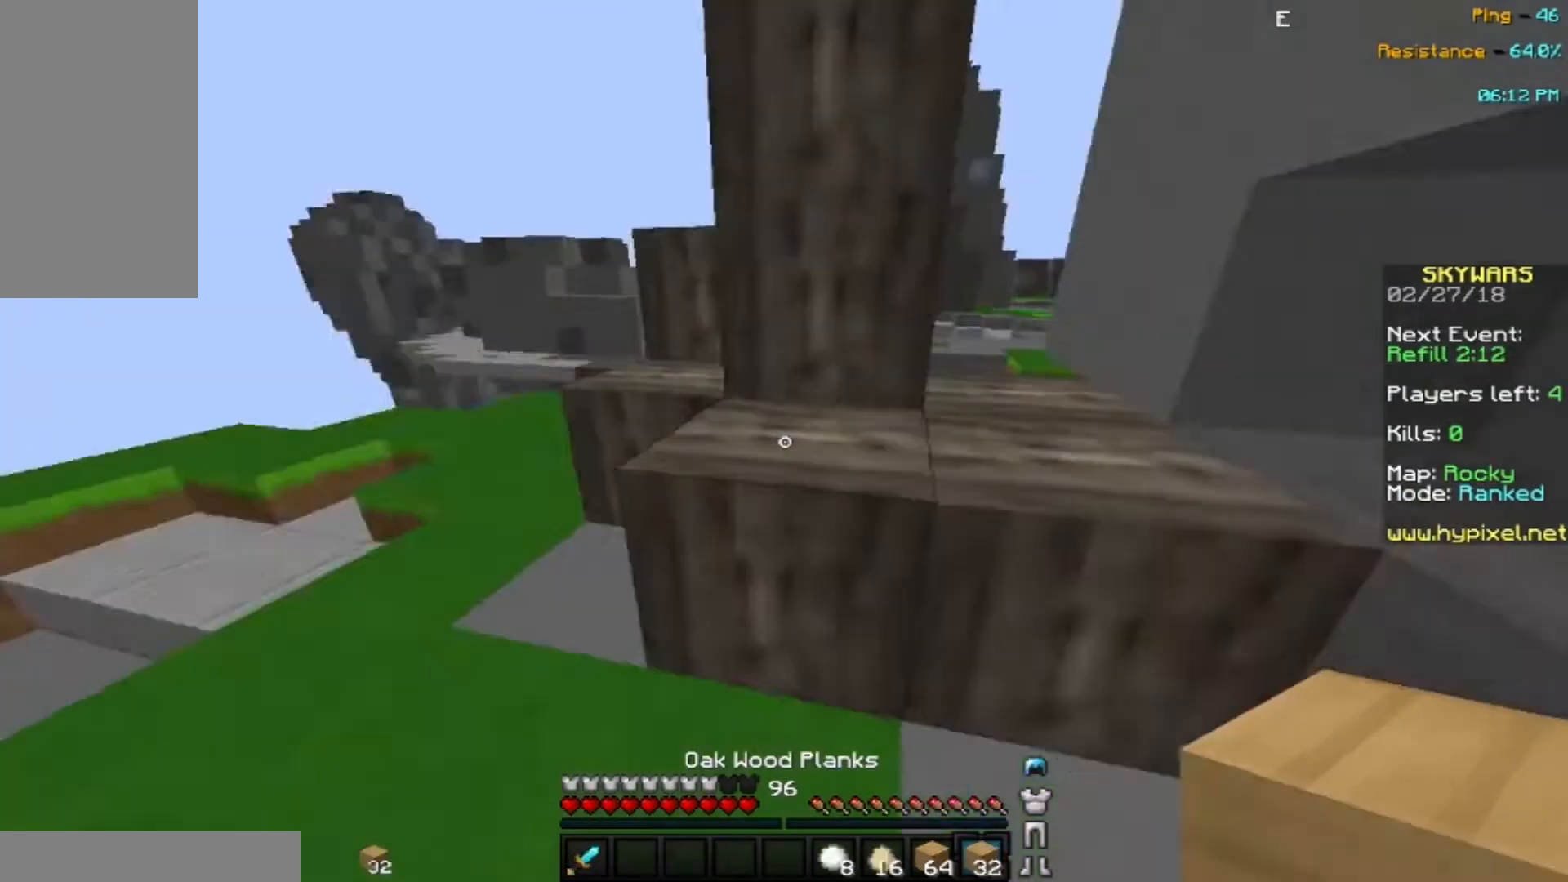
Gameplay with keyboard and mouse; each line is a JSON object with the keys and mouse buttons held at the frame after it. "events" lists presses ("down") and releases ("up") of "a", "d", "s", "space", "w", "mouse_left" and "mouse_right" between this image and that frame as [ms after this image, input, new state], when the widget could be followed in between. "mouse_left", "mouse_right" = the "left", "right" buttons of the "mouse" list. No other keys are recorded. Fast repeated clicks can show as one long hold. Mouse movement is not recorded.
{"keys": ["a", "w"], "mouse": [], "events": [[100, "w", "down"], [500, "a", "down"]]}
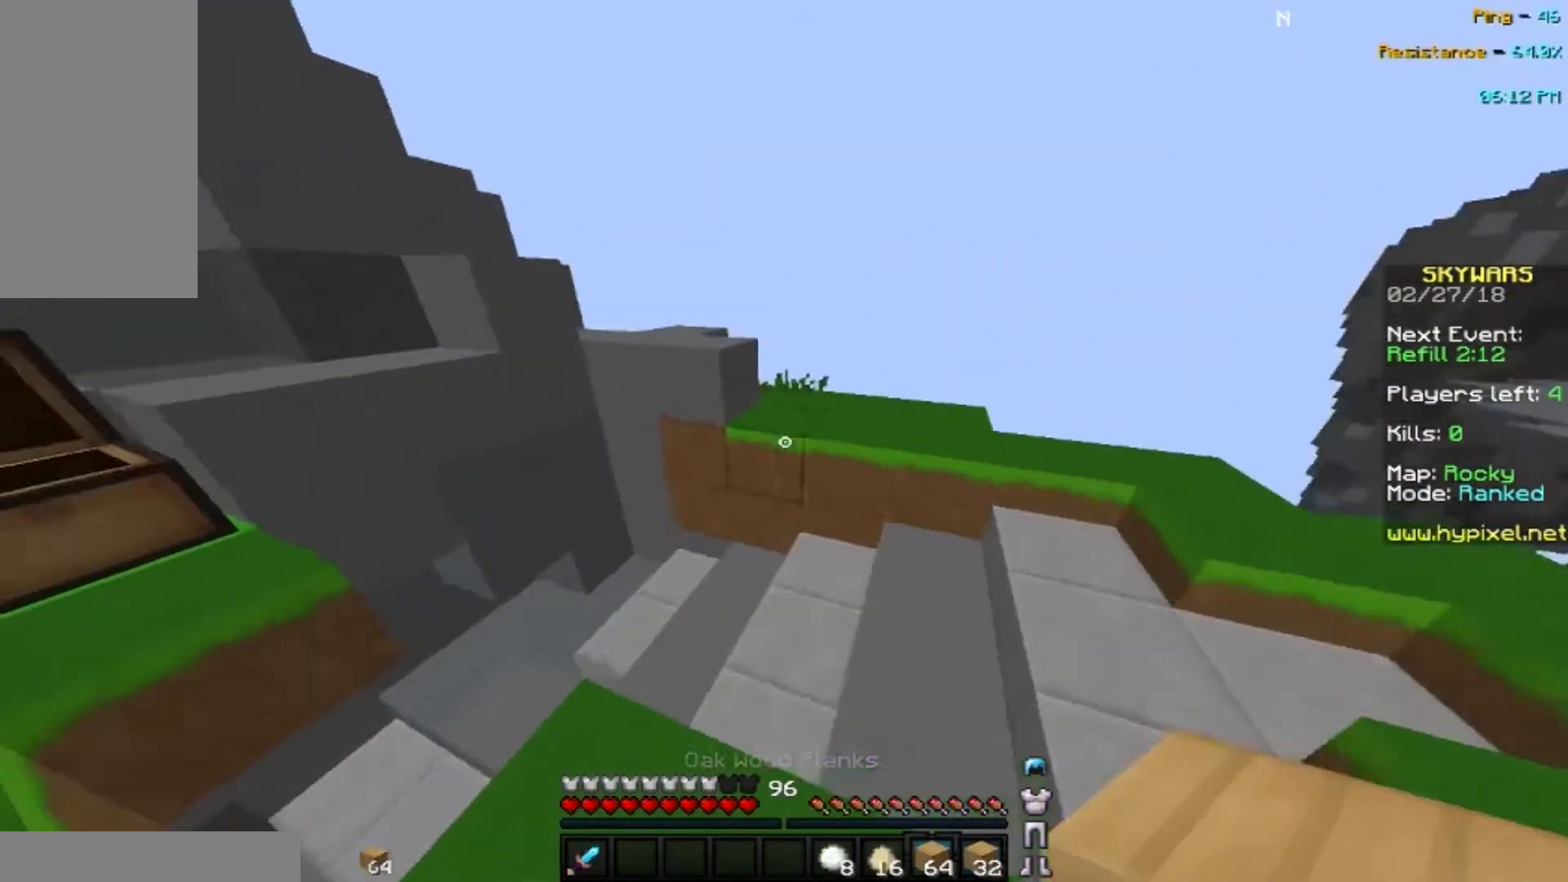
{"keys": ["w"], "mouse": [], "events": [[100, "a", "up"], [234, "d", "down"], [501, "d", "up"]]}
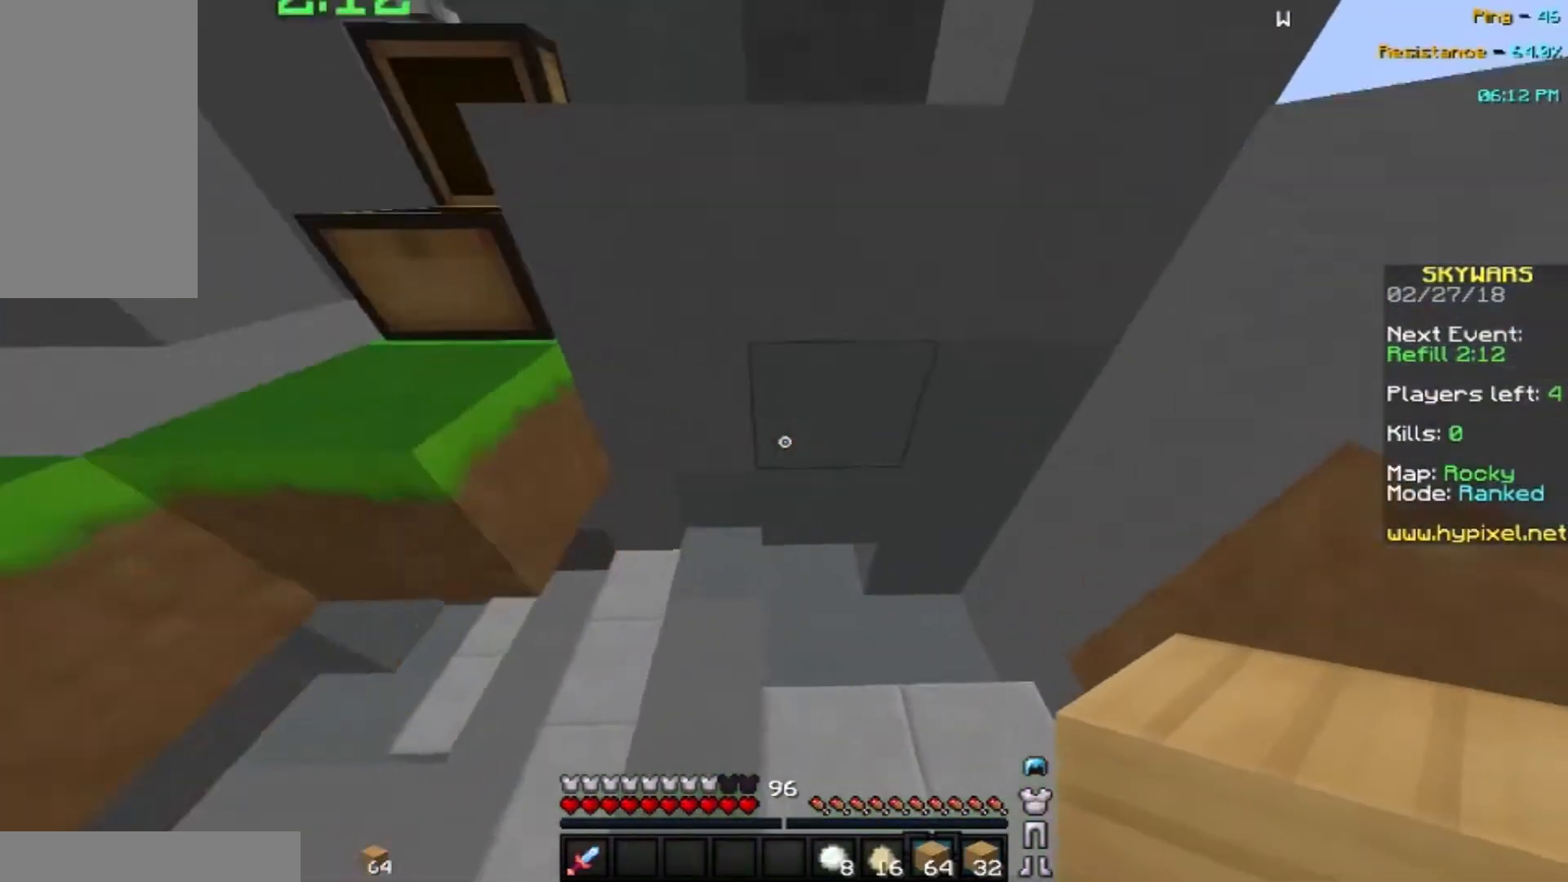
{"keys": ["d", "w"], "mouse": [], "events": [[500, "d", "down"]]}
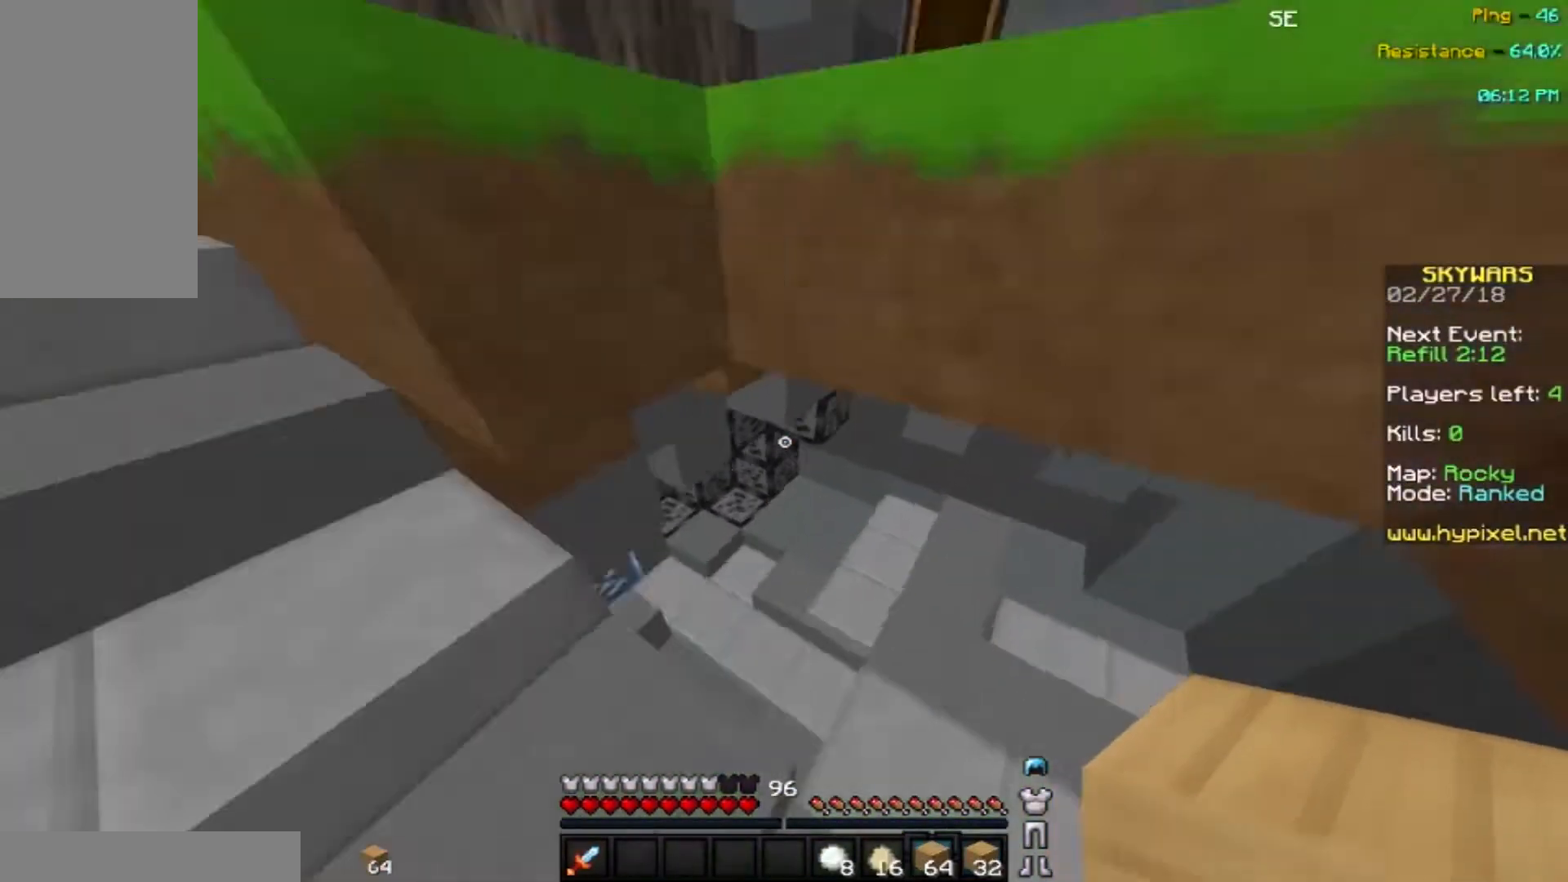
{"keys": ["w"], "mouse": [], "events": [[267, "d", "up"]]}
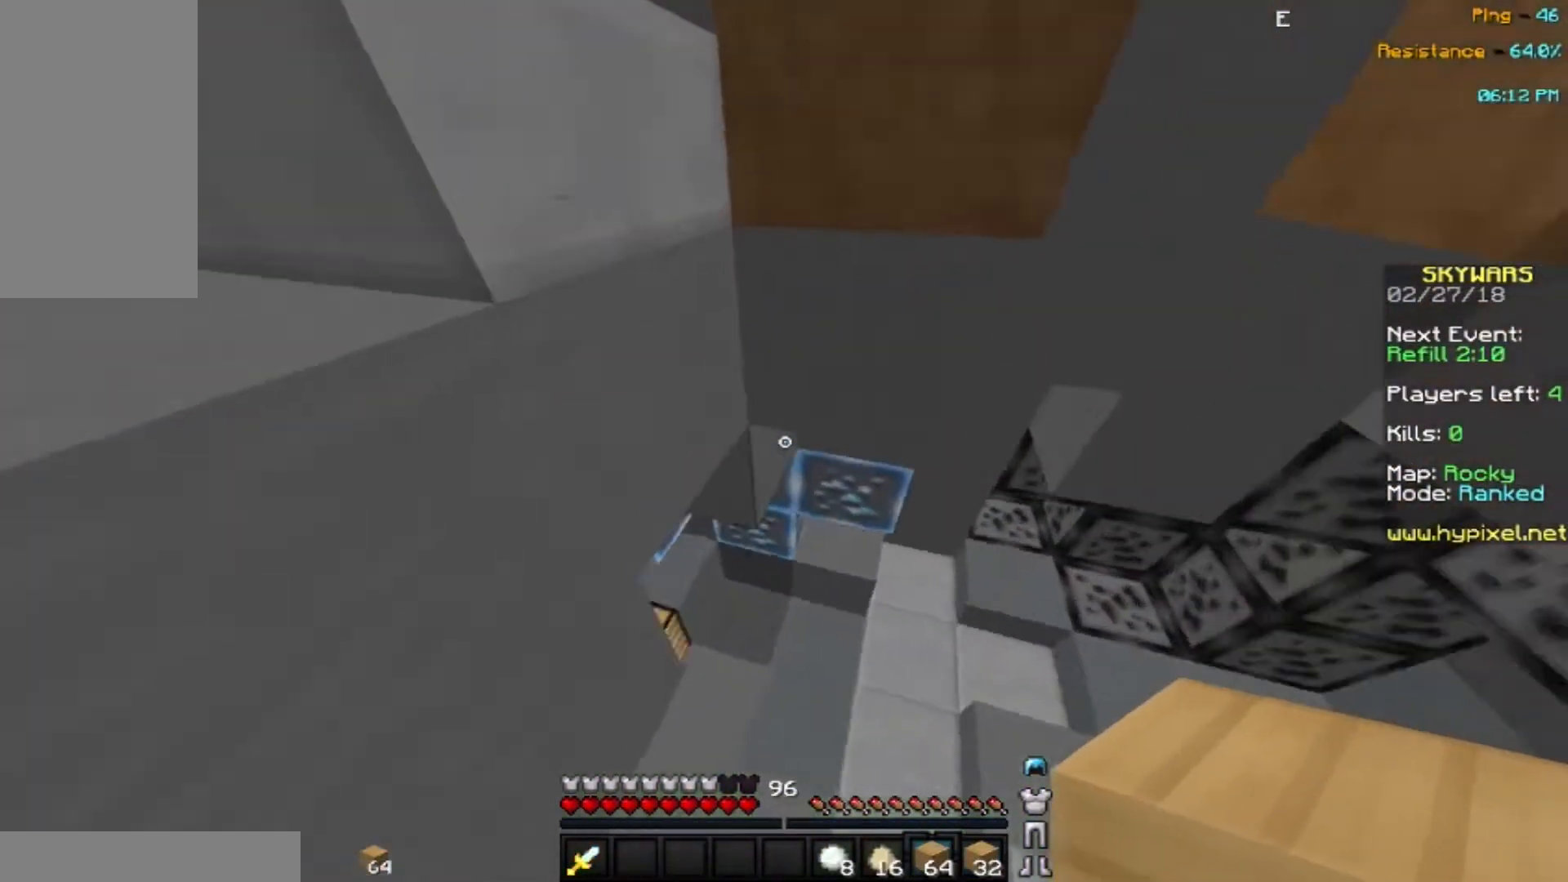
{"keys": [], "mouse": [], "events": [[66, "d", "down"], [233, "d", "up"], [233, "w", "up"]]}